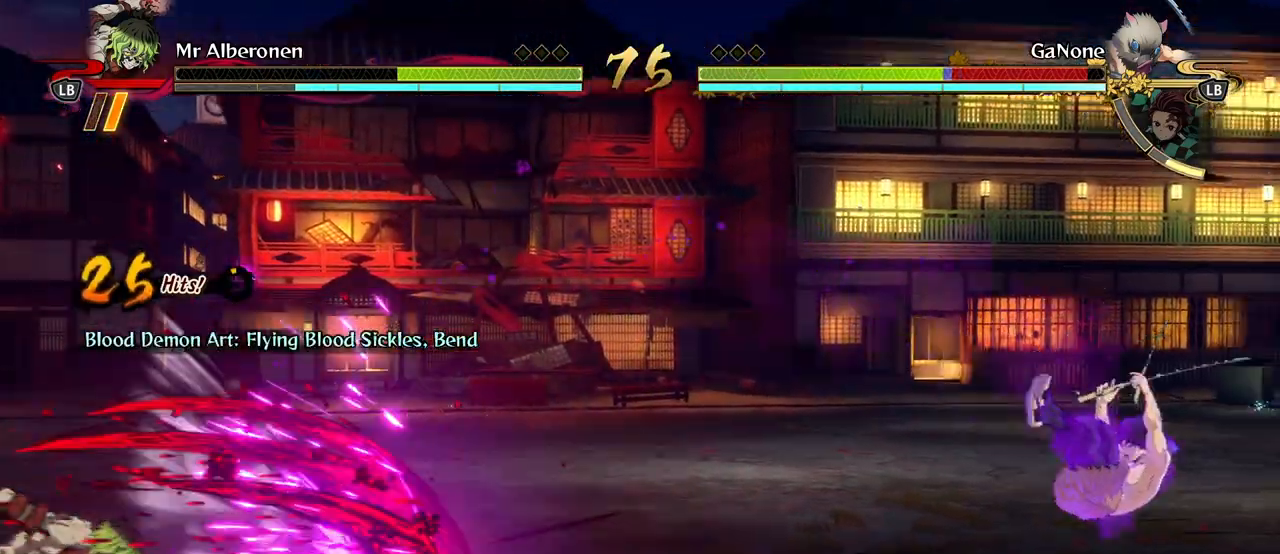
Gameplay with a controller (Xbox layout); each line is a JSON object with the inputs held at the frame after it. "events" lists button and stick changes between this image and that frame as [ms after this image, input, new state], when the widget could be followed in between. Not read: right_stick.
{"buttons": ["L2"], "left_stick": "center", "events": [[133, "L2", "up"], [217, "L2", "down"], [350, "L2", "up"], [433, "L2", "down"]]}
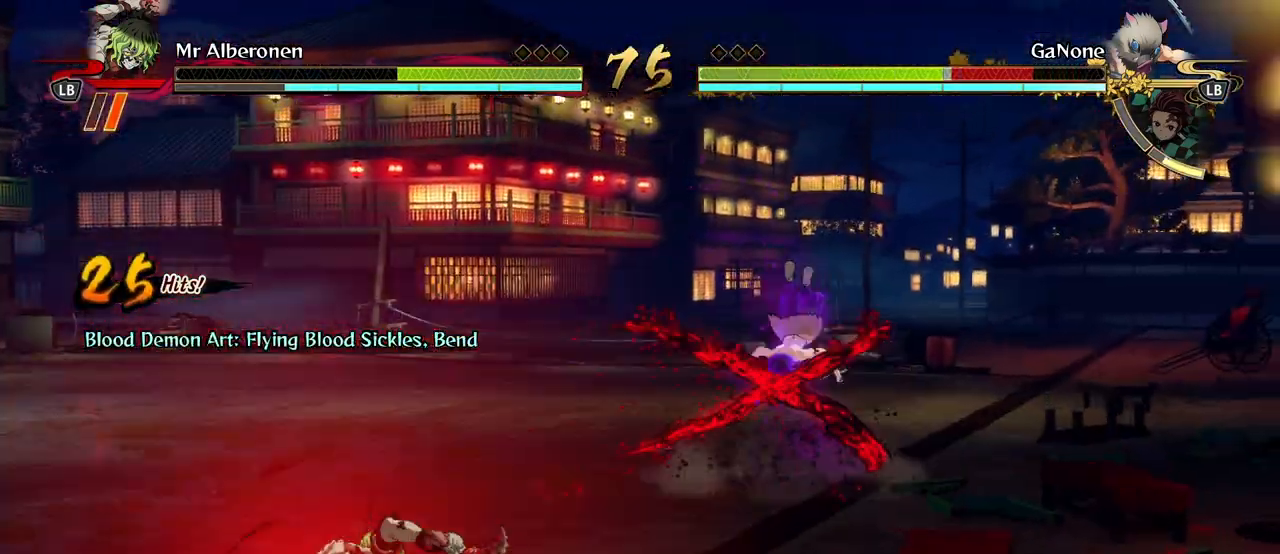
{"buttons": [], "left_stick": "center", "events": [[117, "L2", "up"]]}
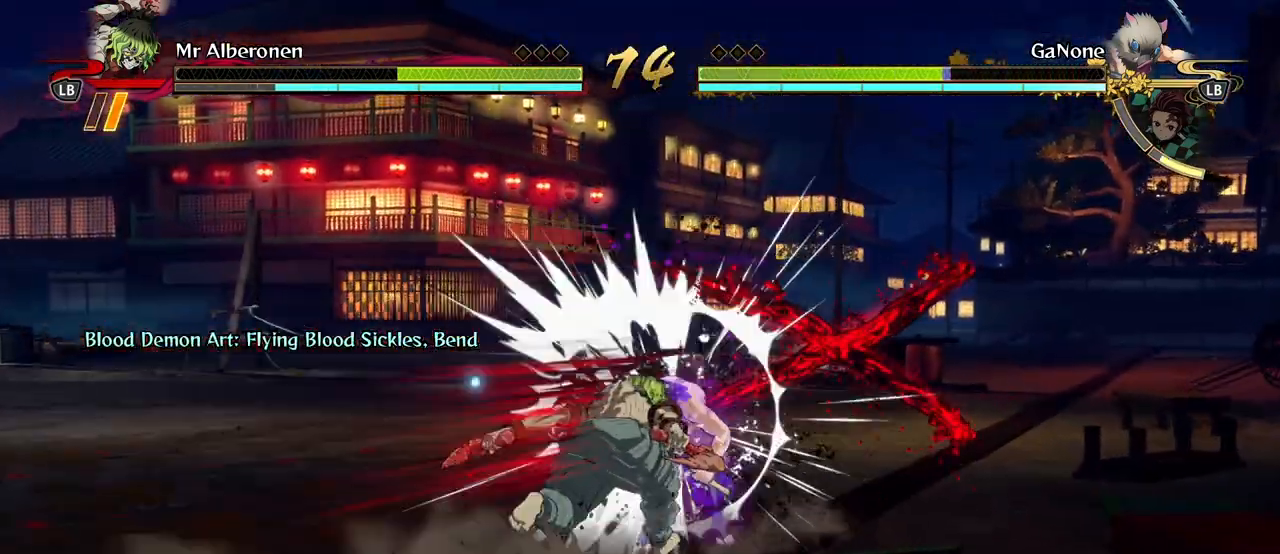
{"buttons": ["X"], "left_stick": "center", "events": [[67, "X", "down"], [167, "X", "up"], [267, "X", "down"], [367, "X", "up"], [433, "X", "down"]]}
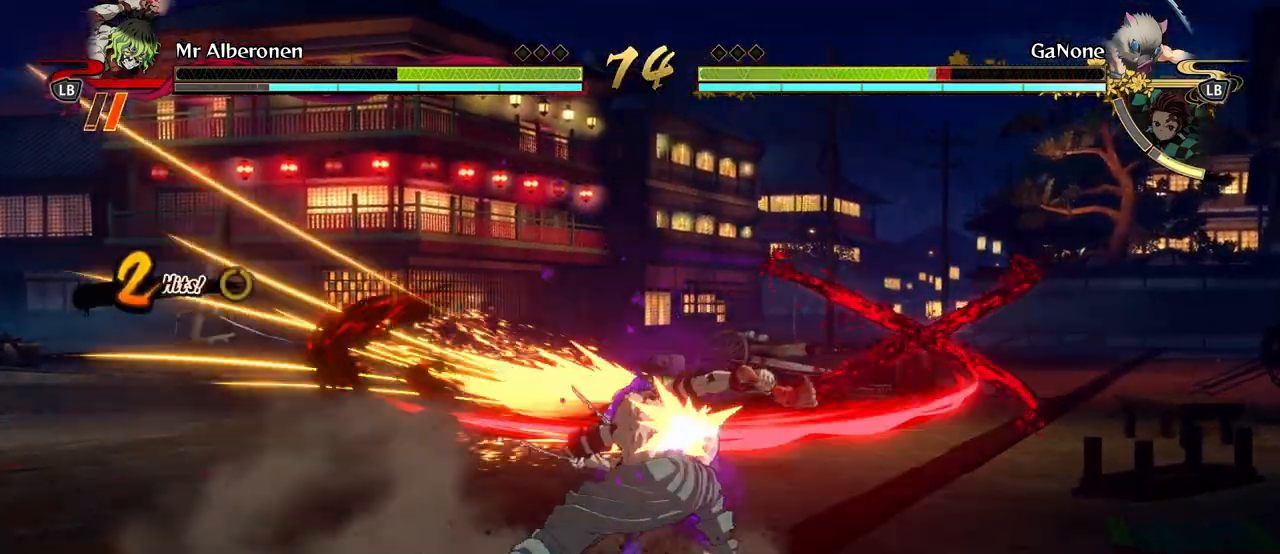
{"buttons": ["X"], "left_stick": "center", "events": [[50, "X", "up"], [117, "X", "down"], [217, "X", "up"], [300, "X", "down"], [400, "X", "up"], [500, "X", "down"]]}
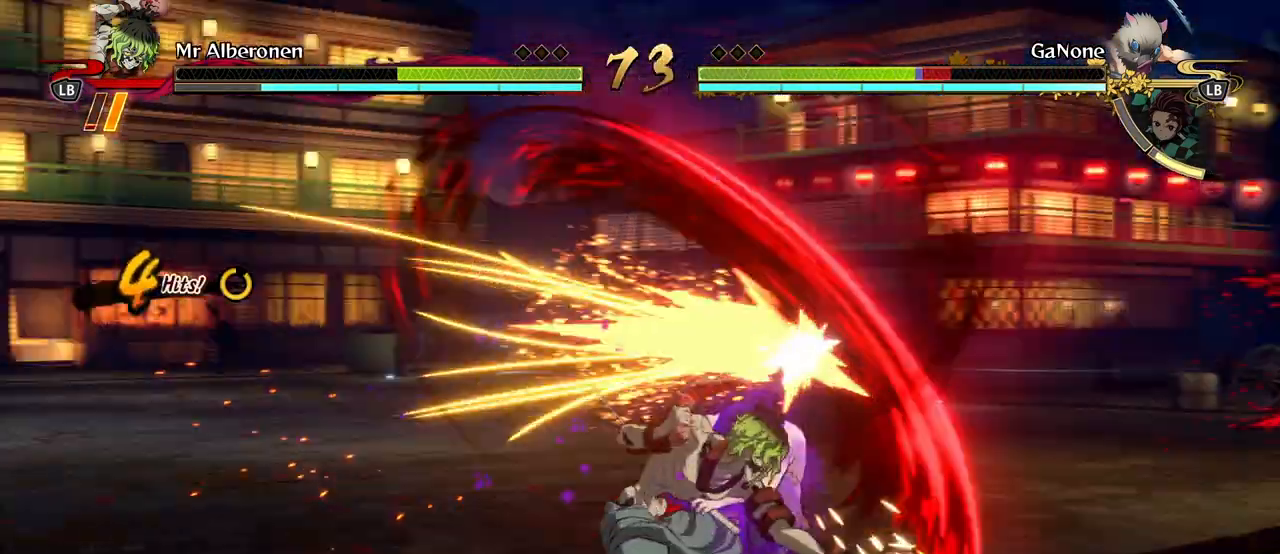
{"buttons": [], "left_stick": "center", "events": [[100, "X", "up"], [183, "X", "down"], [283, "X", "up"], [367, "X", "down"], [467, "X", "up"]]}
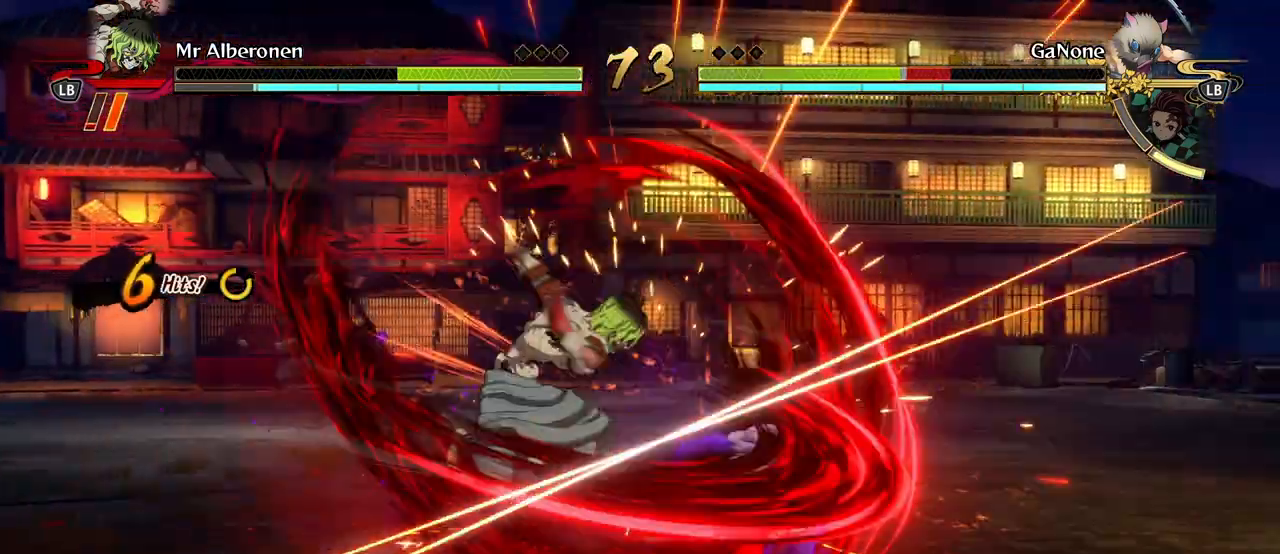
{"buttons": ["Y"], "left_stick": "down", "events": [[50, "X", "down"], [150, "X", "up"], [217, "X", "down"], [300, "X", "up"], [350, "left_stick", "down"], [500, "Y", "down"]]}
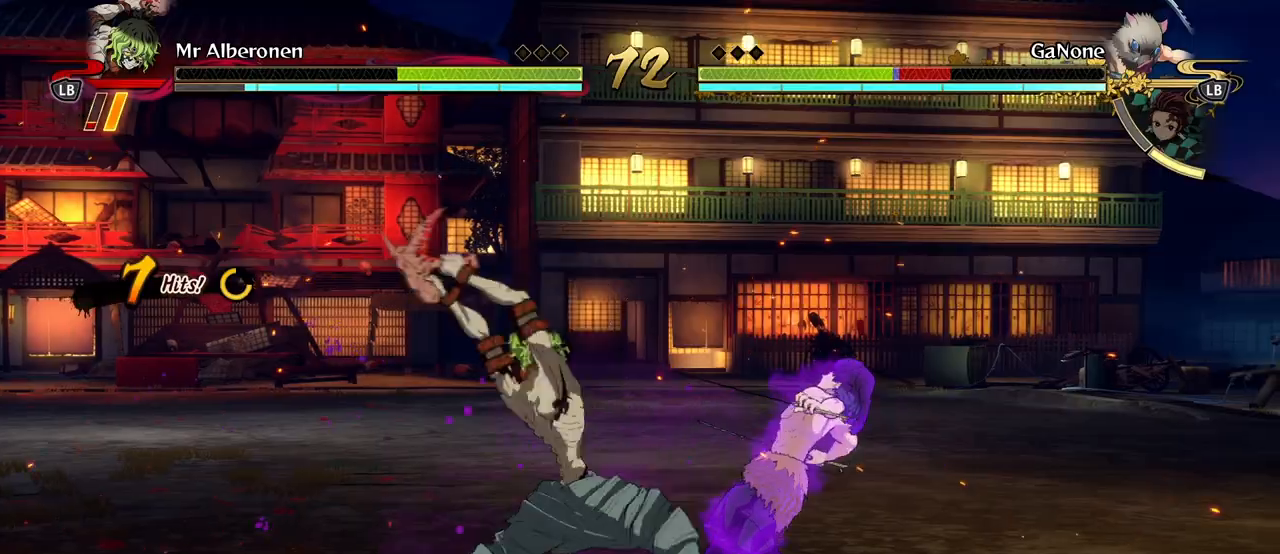
{"buttons": [], "left_stick": "down", "events": [[83, "Y", "up"]]}
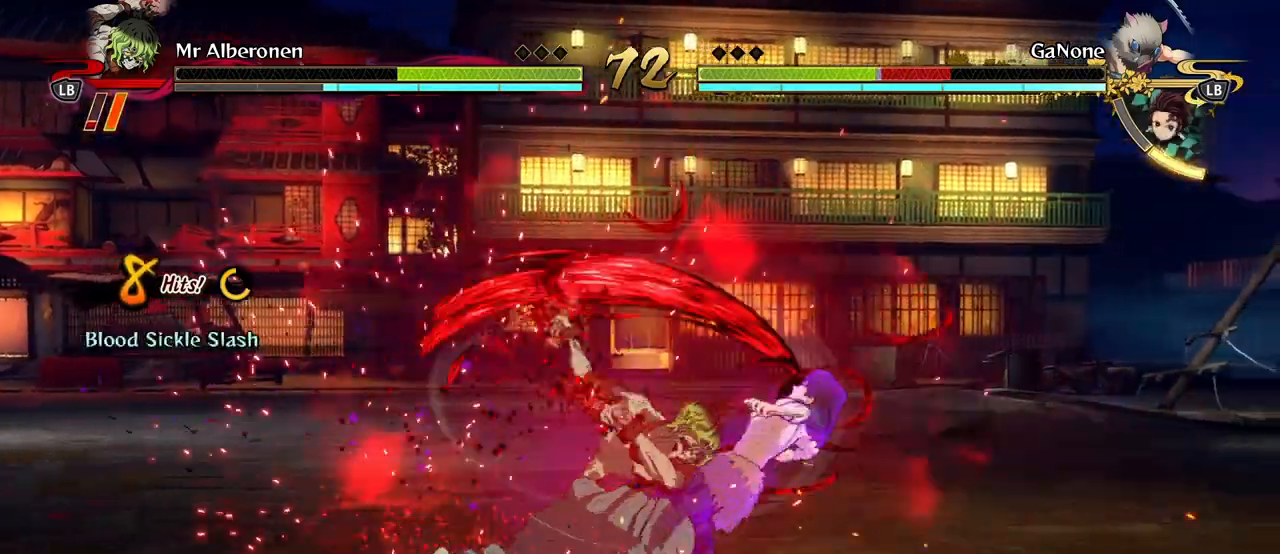
{"buttons": [], "left_stick": "center", "events": [[50, "left_stick", "center"], [367, "X", "down"], [467, "X", "up"]]}
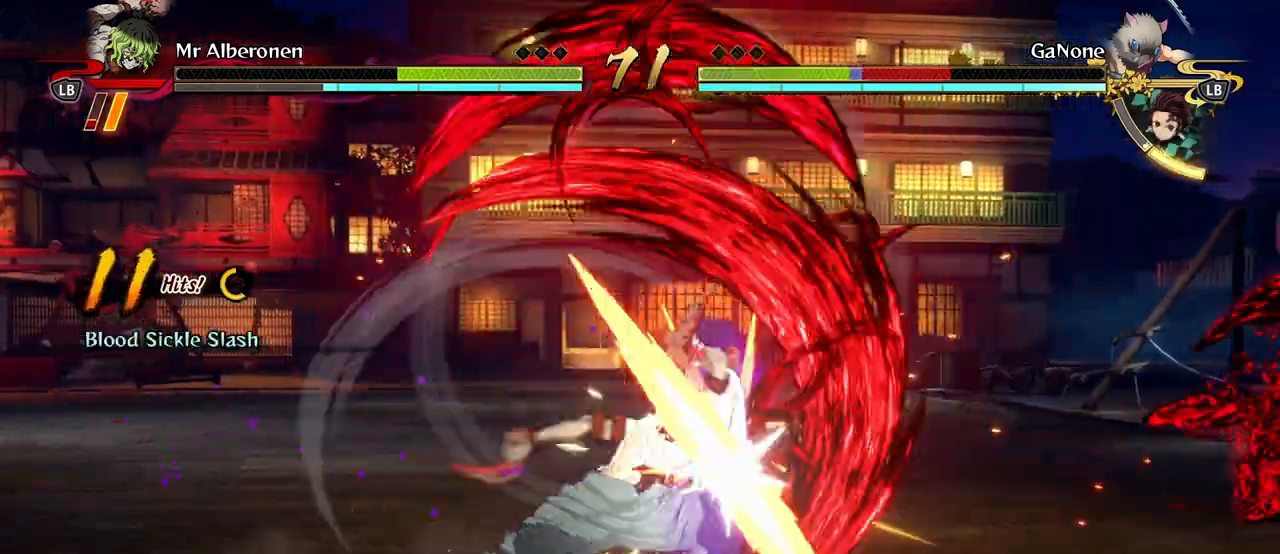
{"buttons": [], "left_stick": "center", "events": [[83, "X", "down"], [183, "X", "up"], [267, "X", "down"], [333, "X", "up"]]}
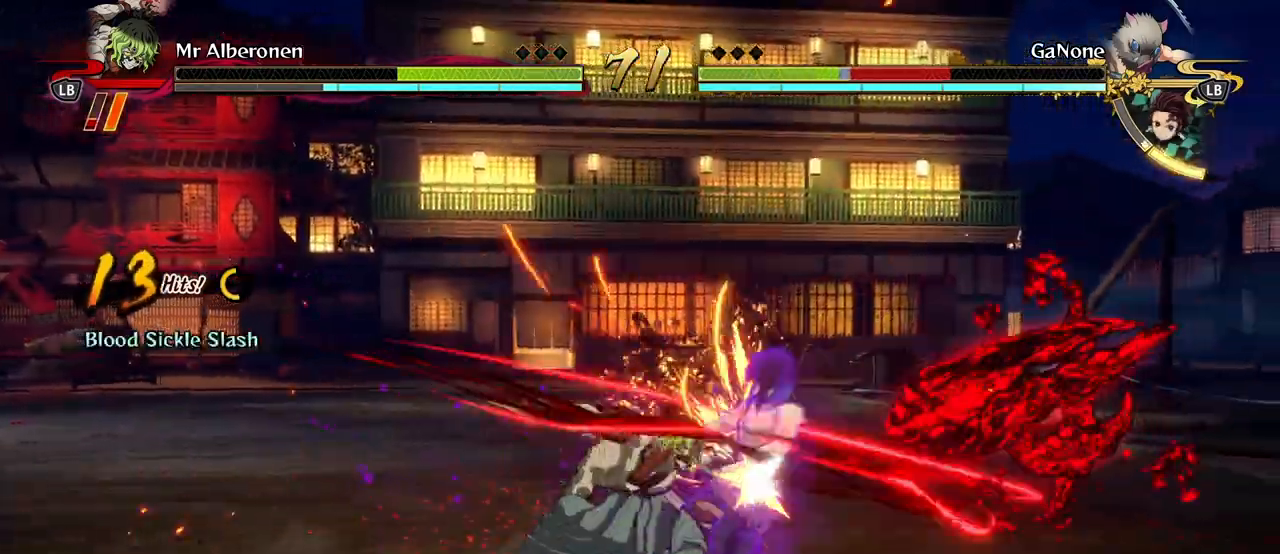
{"buttons": [], "left_stick": "center", "events": [[17, "Y", "down"], [100, "Y", "up"], [200, "Y", "down"], [300, "Y", "up"], [383, "Y", "down"], [483, "Y", "up"]]}
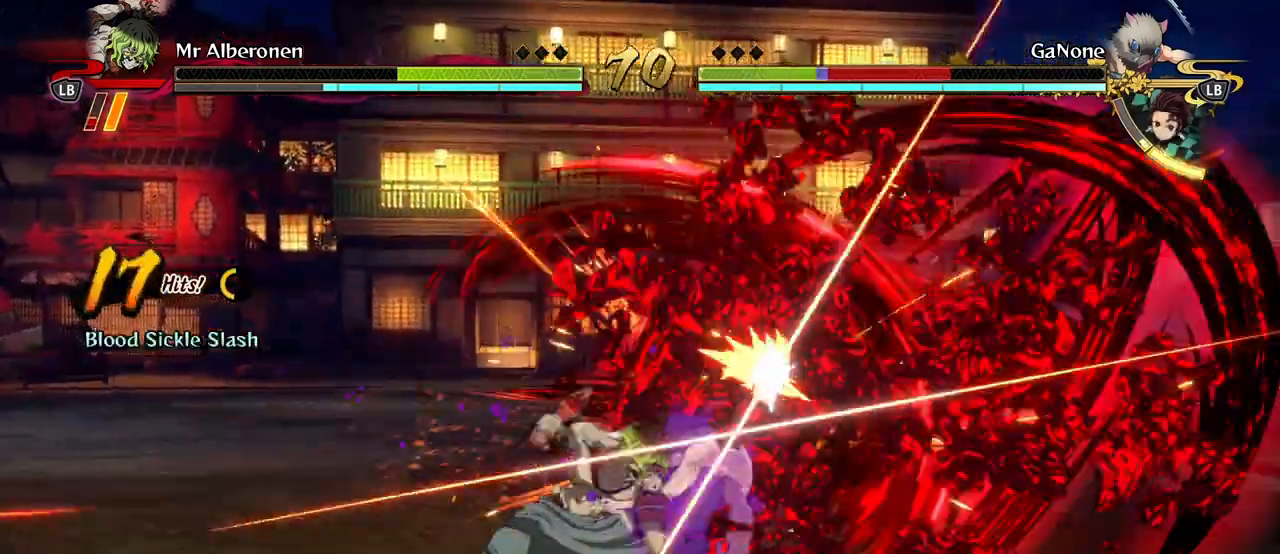
{"buttons": ["X"], "left_stick": "center", "events": [[283, "X", "down"], [383, "X", "up"], [483, "X", "down"]]}
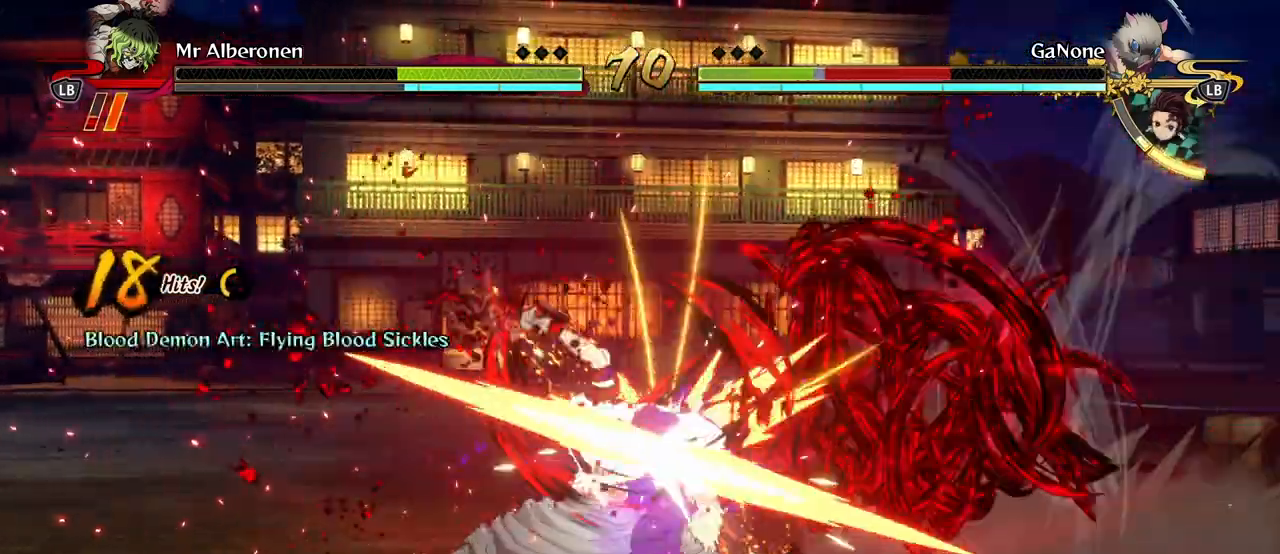
{"buttons": ["X"], "left_stick": "center", "events": [[100, "X", "up"], [200, "X", "down"], [300, "X", "up"], [417, "X", "down"]]}
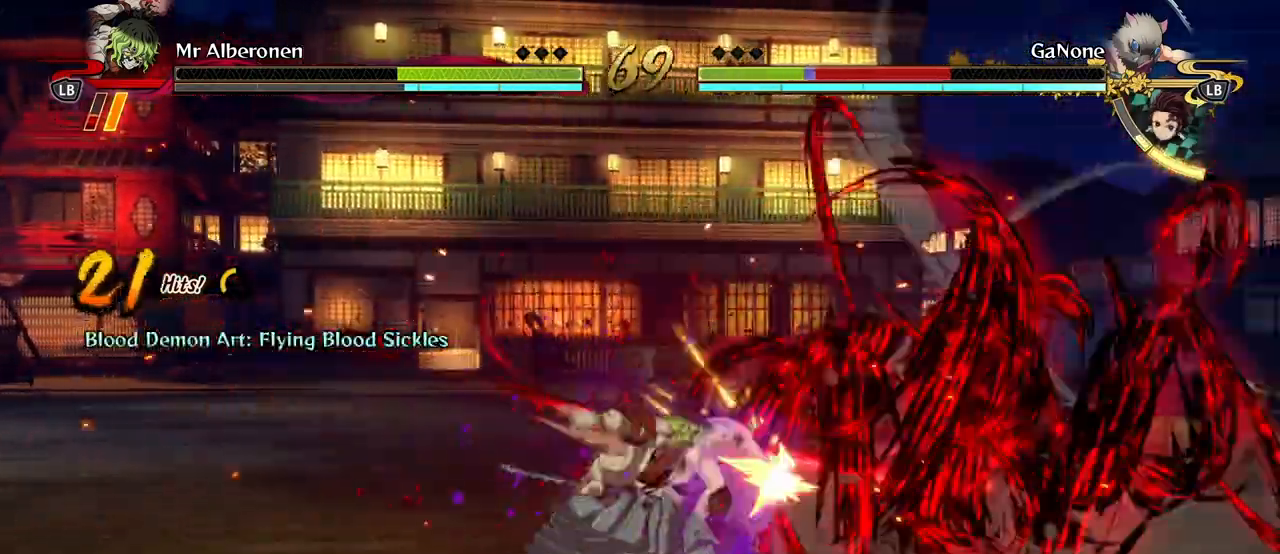
{"buttons": [], "left_stick": "center", "events": [[33, "X", "up"], [117, "X", "down"], [233, "X", "up"], [333, "X", "down"], [433, "X", "up"]]}
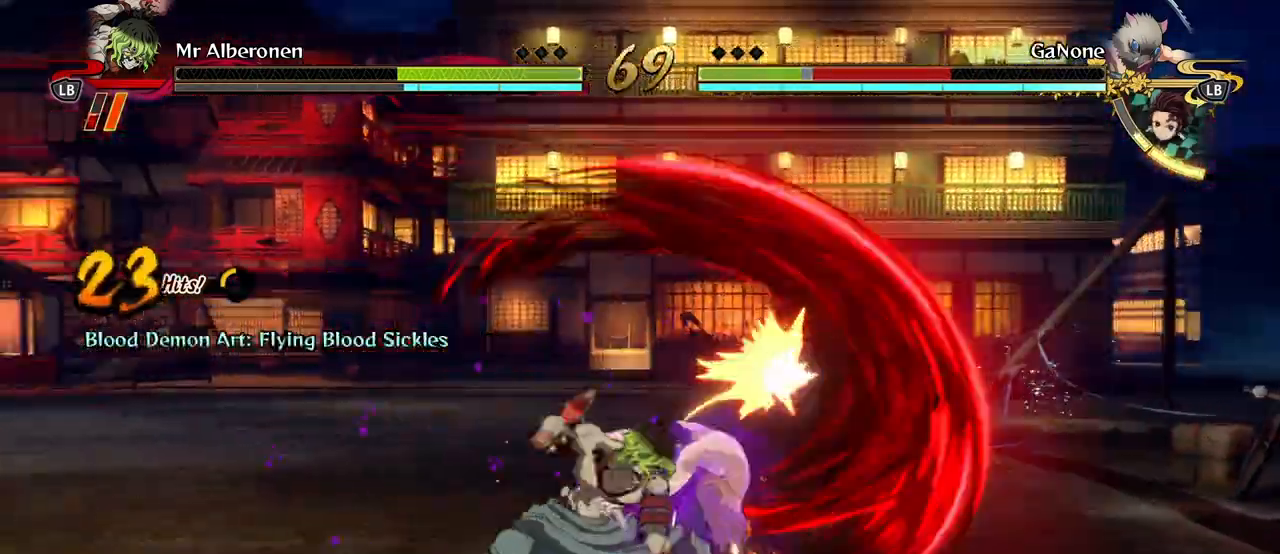
{"buttons": ["X"], "left_stick": "center", "events": [[33, "X", "down"], [133, "X", "up"], [233, "X", "down"], [350, "L1", "down"], [350, "L2", "down"], [350, "X", "up"], [417, "L1", "up"], [450, "L2", "up"], [450, "X", "down"]]}
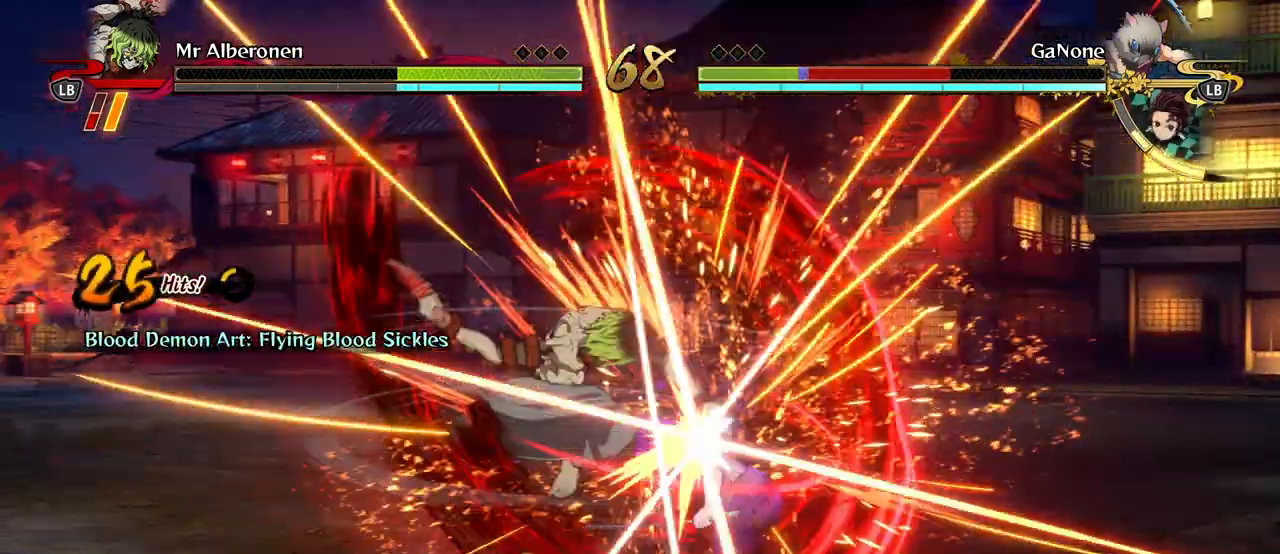
{"buttons": [], "left_stick": "center", "events": [[67, "X", "up"], [133, "X", "down"], [250, "X", "up"], [317, "X", "down"], [433, "X", "up"]]}
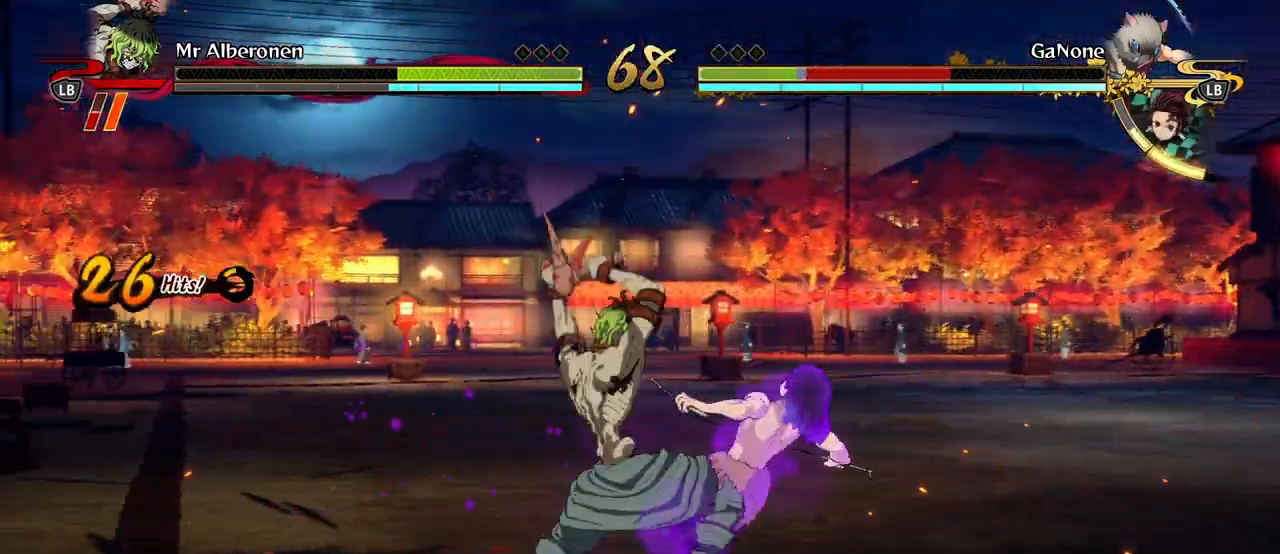
{"buttons": ["R1"], "left_stick": "center", "events": [[33, "L2", "down"], [150, "L2", "up"], [217, "L2", "down"], [300, "L2", "up"], [333, "R1", "down"], [350, "X", "down"], [450, "X", "up"]]}
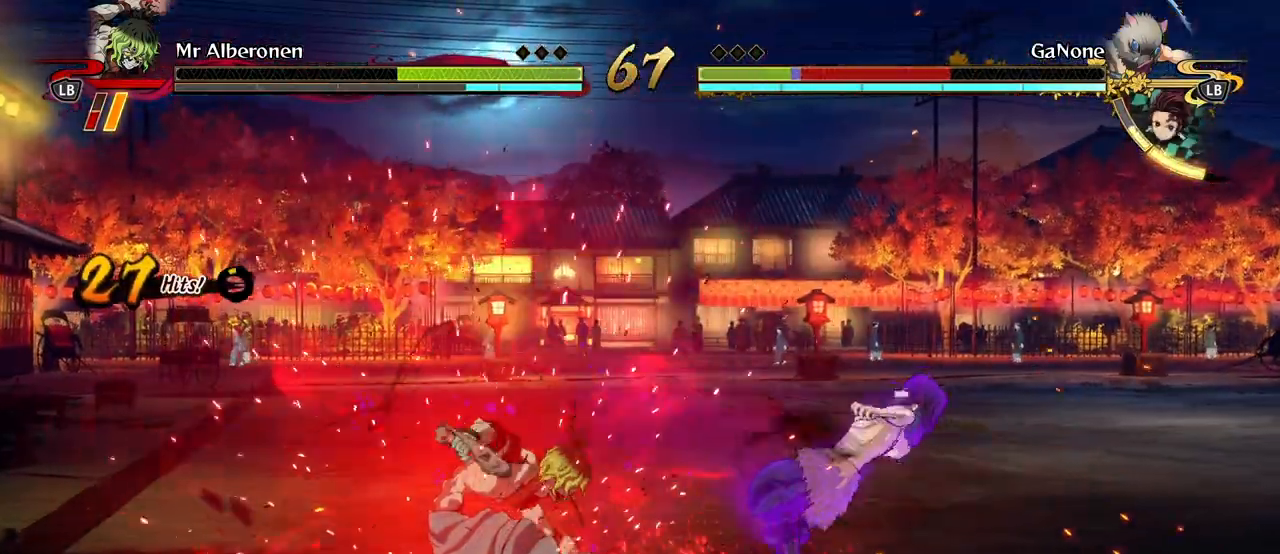
{"buttons": ["R1"], "left_stick": "center", "events": [[33, "X", "down"], [150, "X", "up"], [217, "X", "down"], [317, "X", "up"], [383, "X", "down"], [500, "X", "up"]]}
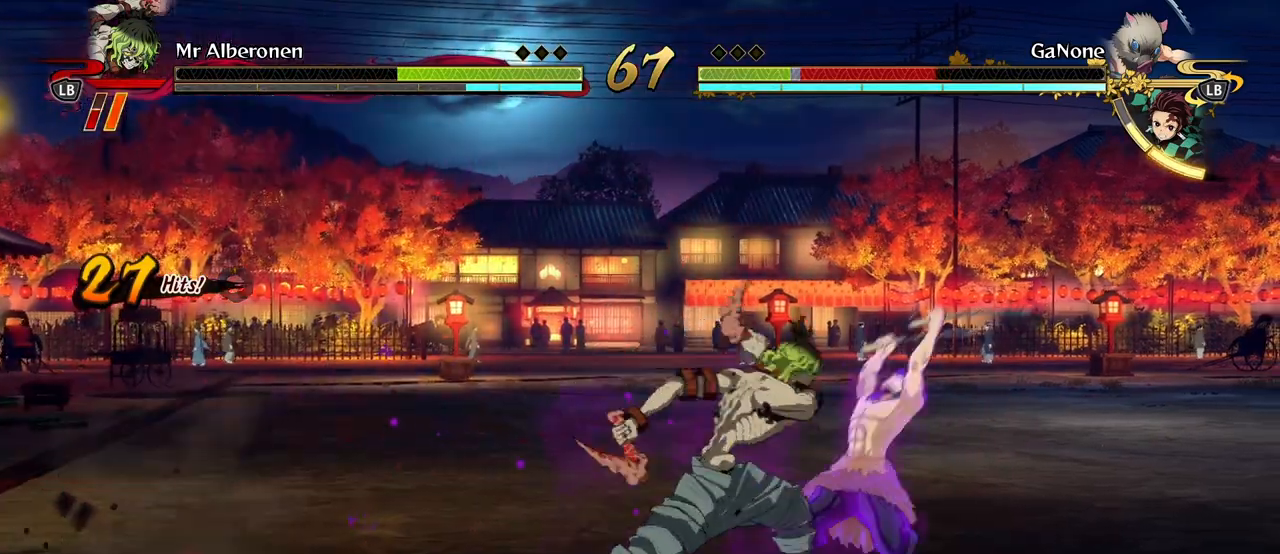
{"buttons": ["R1"], "left_stick": "center", "events": [[67, "X", "down"], [217, "X", "up"]]}
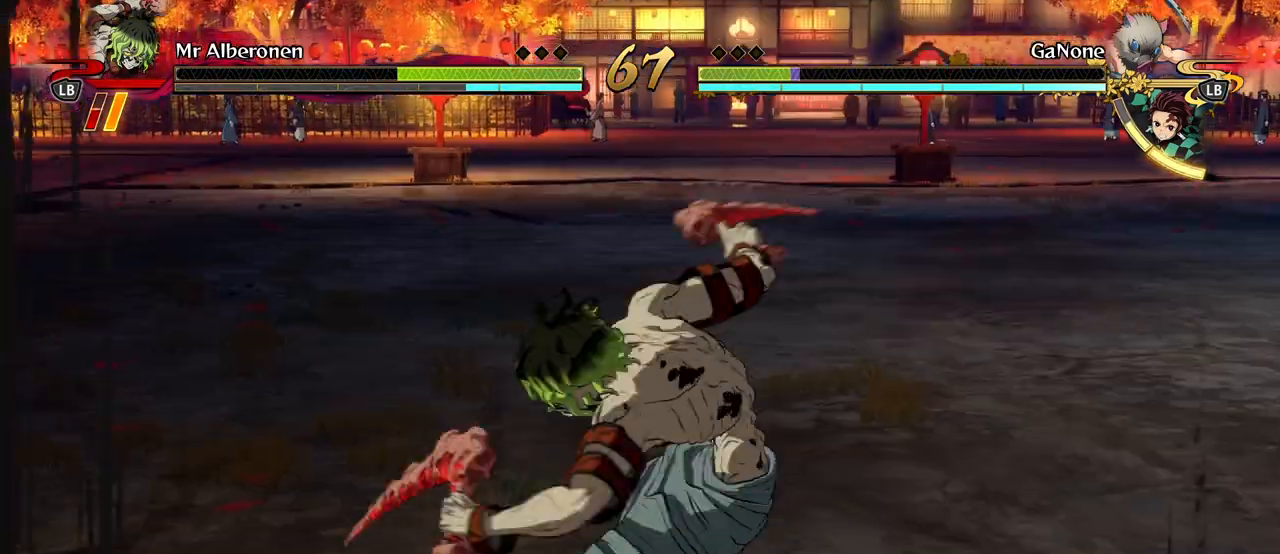
{"buttons": ["R1"], "left_stick": "center", "events": []}
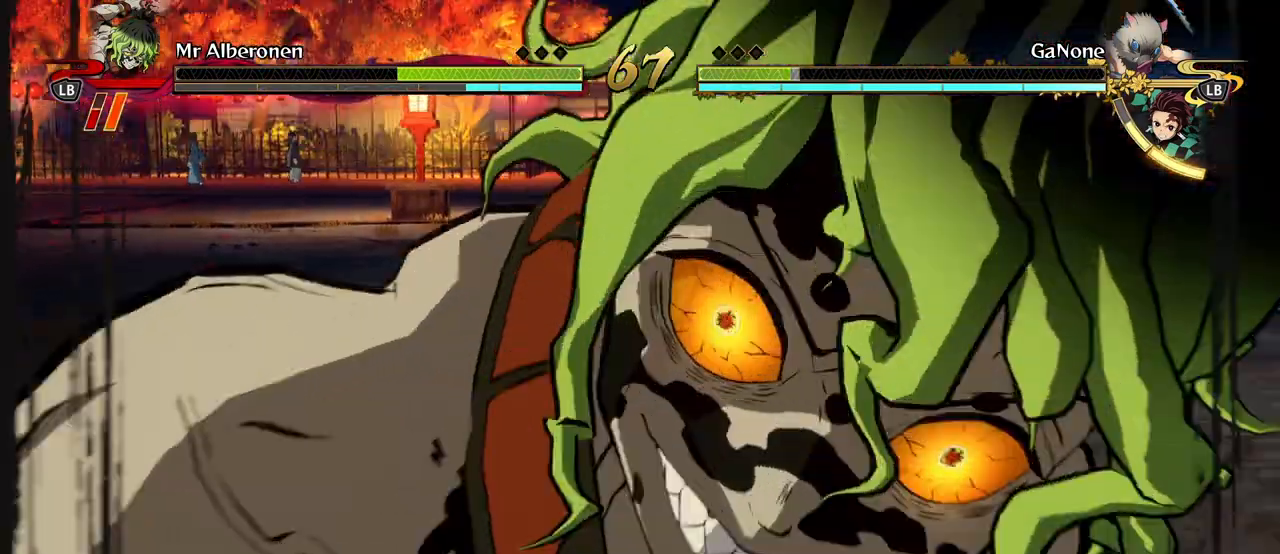
{"buttons": [], "left_stick": "center", "events": [[150, "R1", "up"], [317, "L2", "down"], [450, "L2", "up"]]}
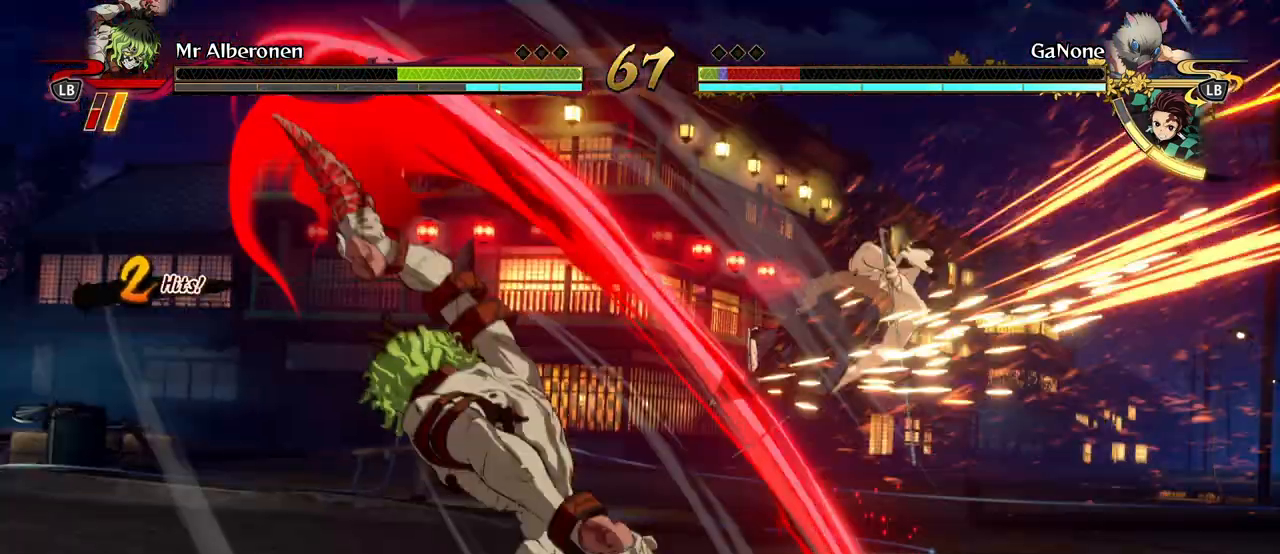
{"buttons": [], "left_stick": "center", "events": []}
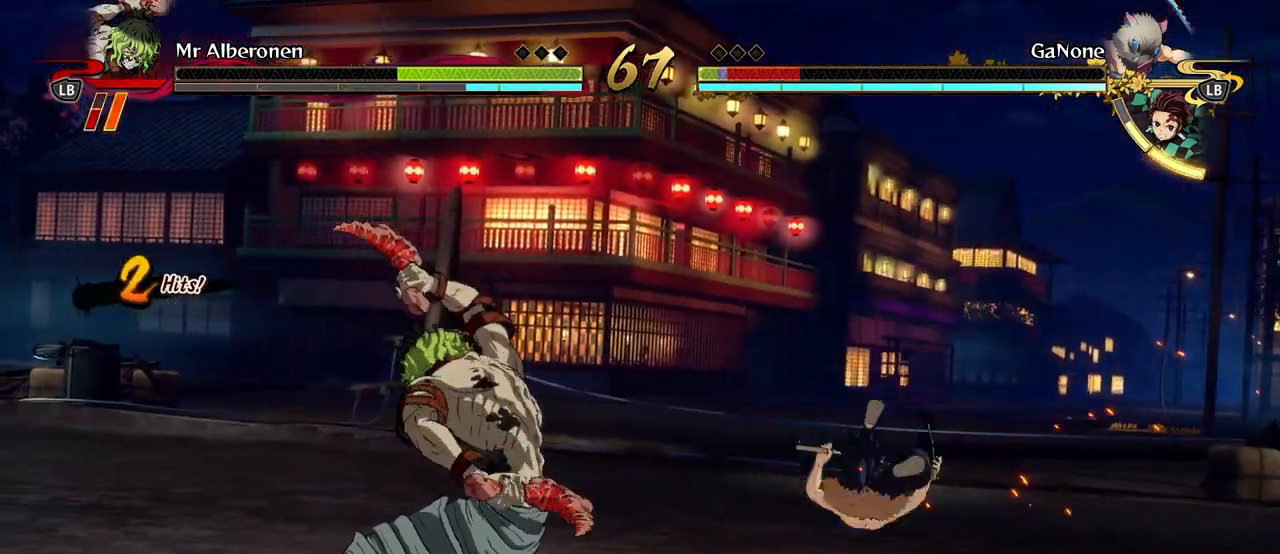
{"buttons": [], "left_stick": "up-left", "events": [[233, "left_stick", "left"], [450, "left_stick", "up-left"]]}
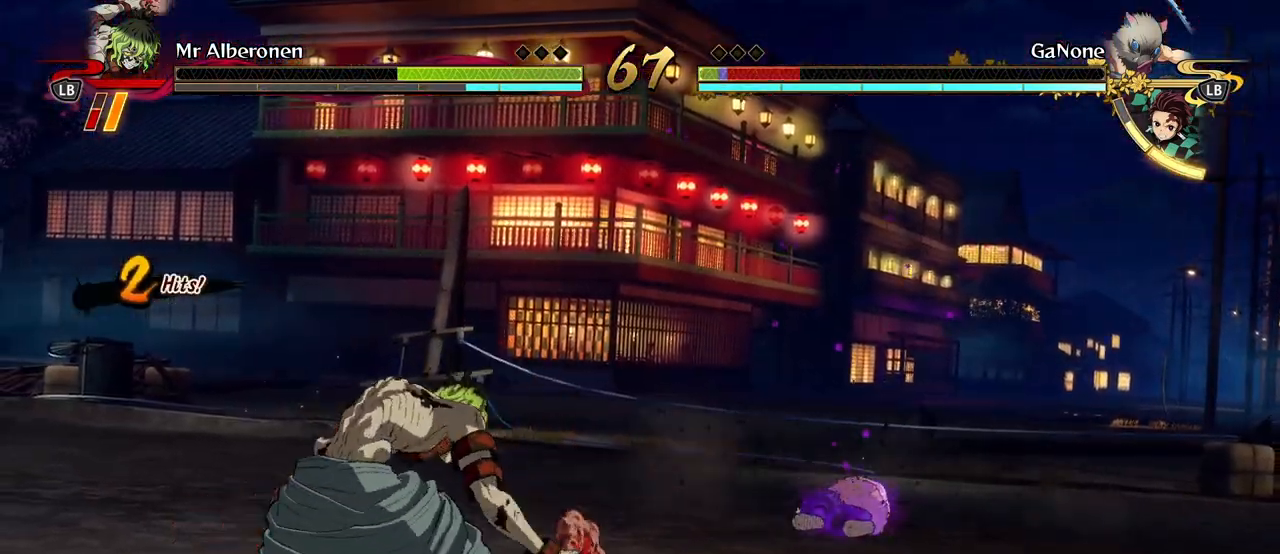
{"buttons": [], "left_stick": "up-left", "events": []}
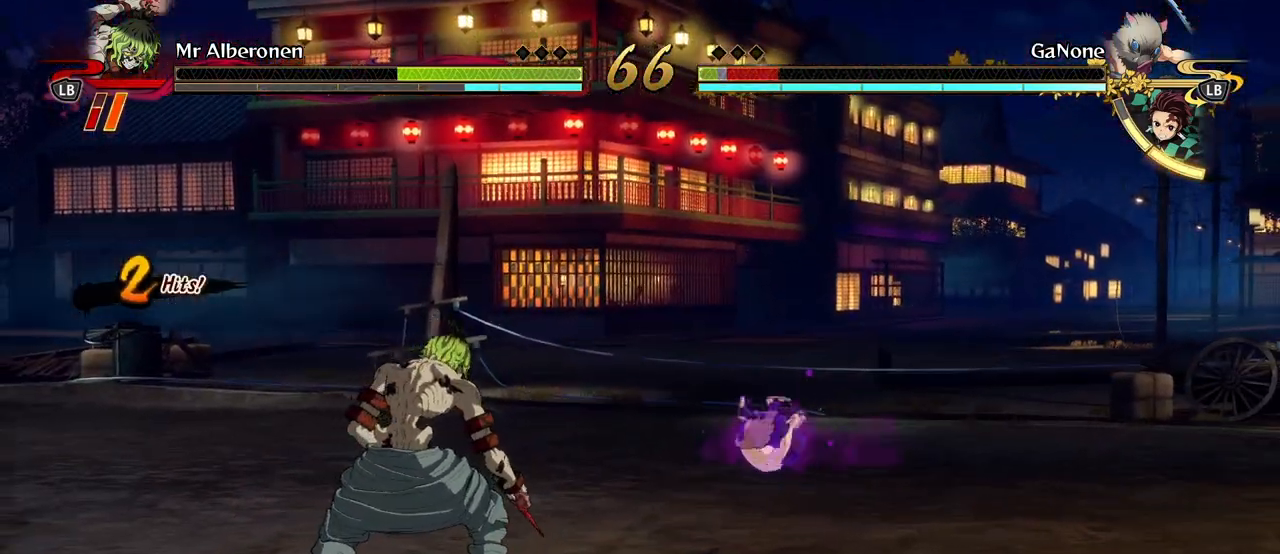
{"buttons": [], "left_stick": "up", "events": [[167, "left_stick", "up"], [183, "A", "down"], [283, "A", "up"], [367, "L2", "down"], [483, "L2", "up"]]}
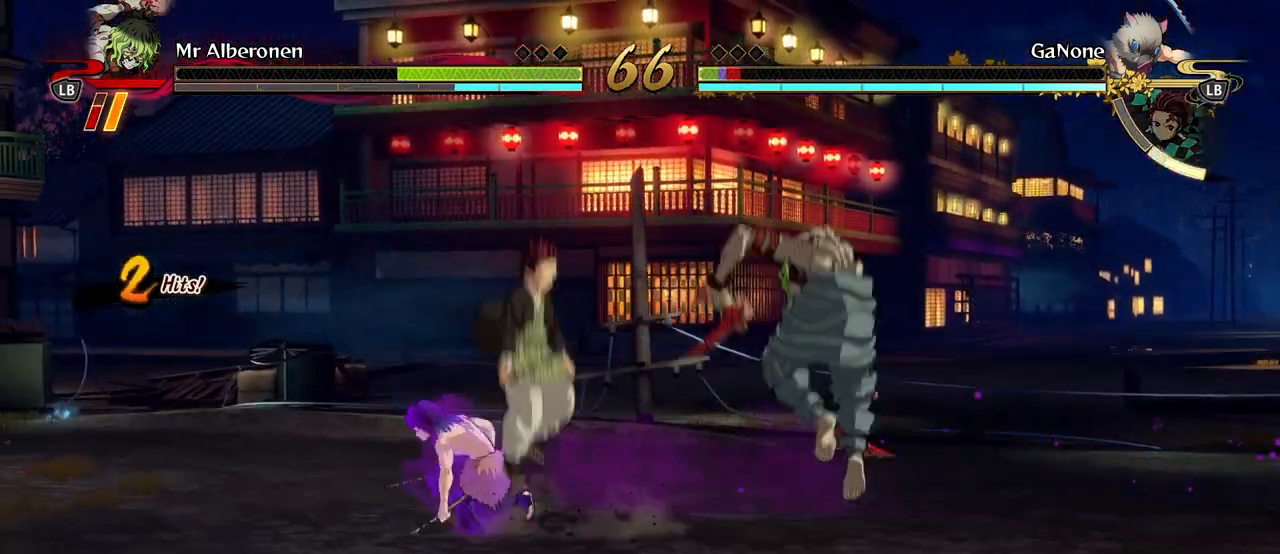
{"buttons": [], "left_stick": "up", "events": [[133, "Y", "down"], [267, "Y", "up"]]}
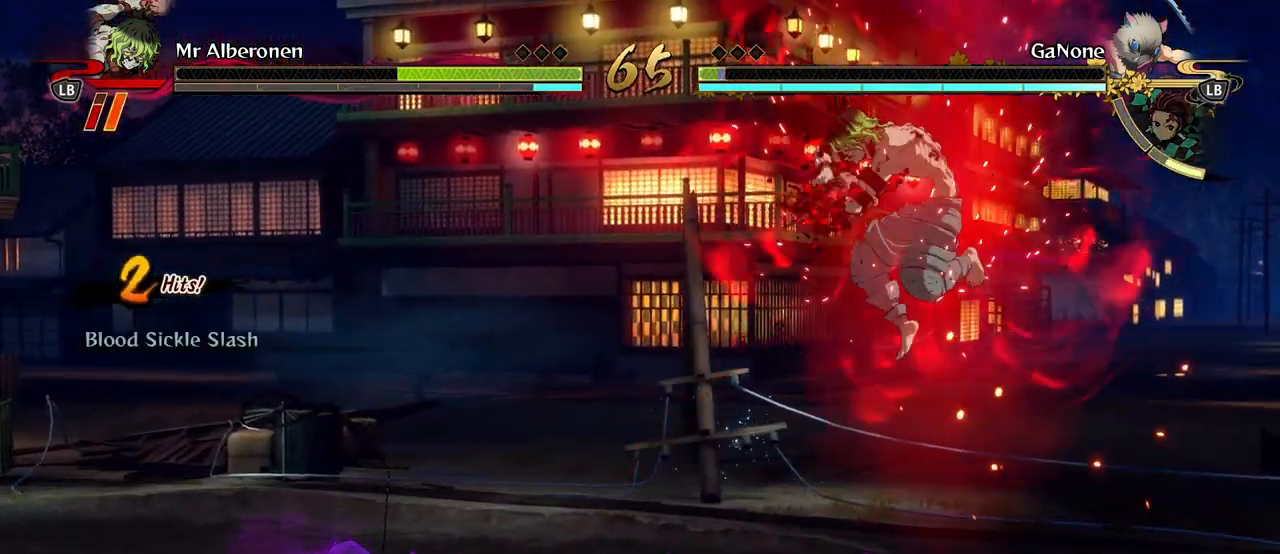
{"buttons": [], "left_stick": "center", "events": [[150, "left_stick", "center"], [283, "X", "down"], [400, "X", "up"]]}
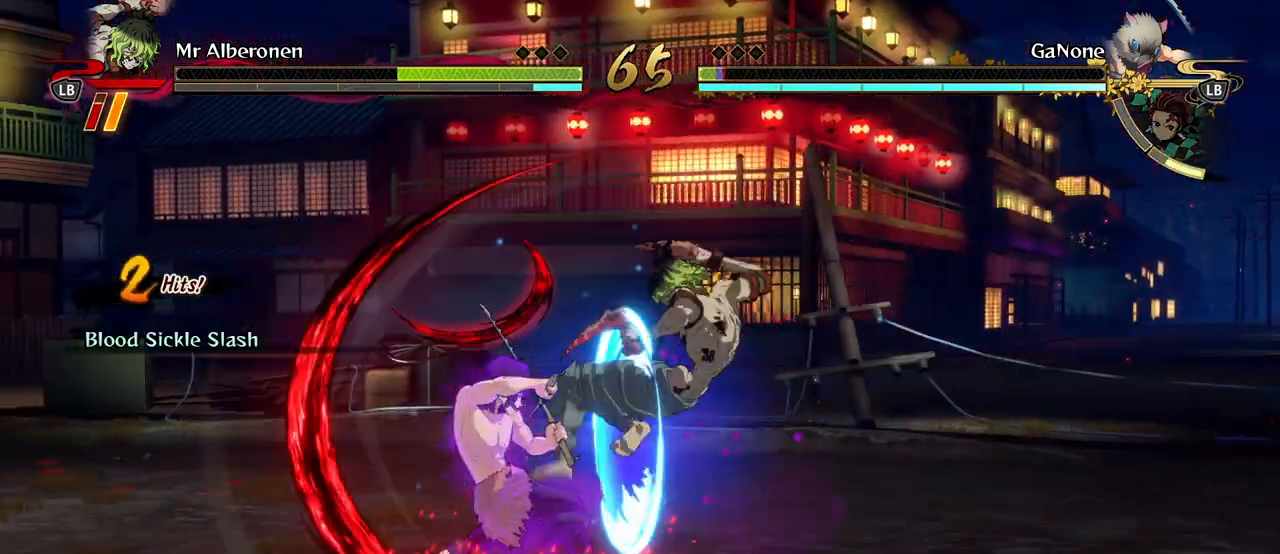
{"buttons": ["X"], "left_stick": "center", "events": [[17, "X", "down"], [167, "X", "up"], [267, "X", "down"], [383, "X", "up"], [450, "X", "down"]]}